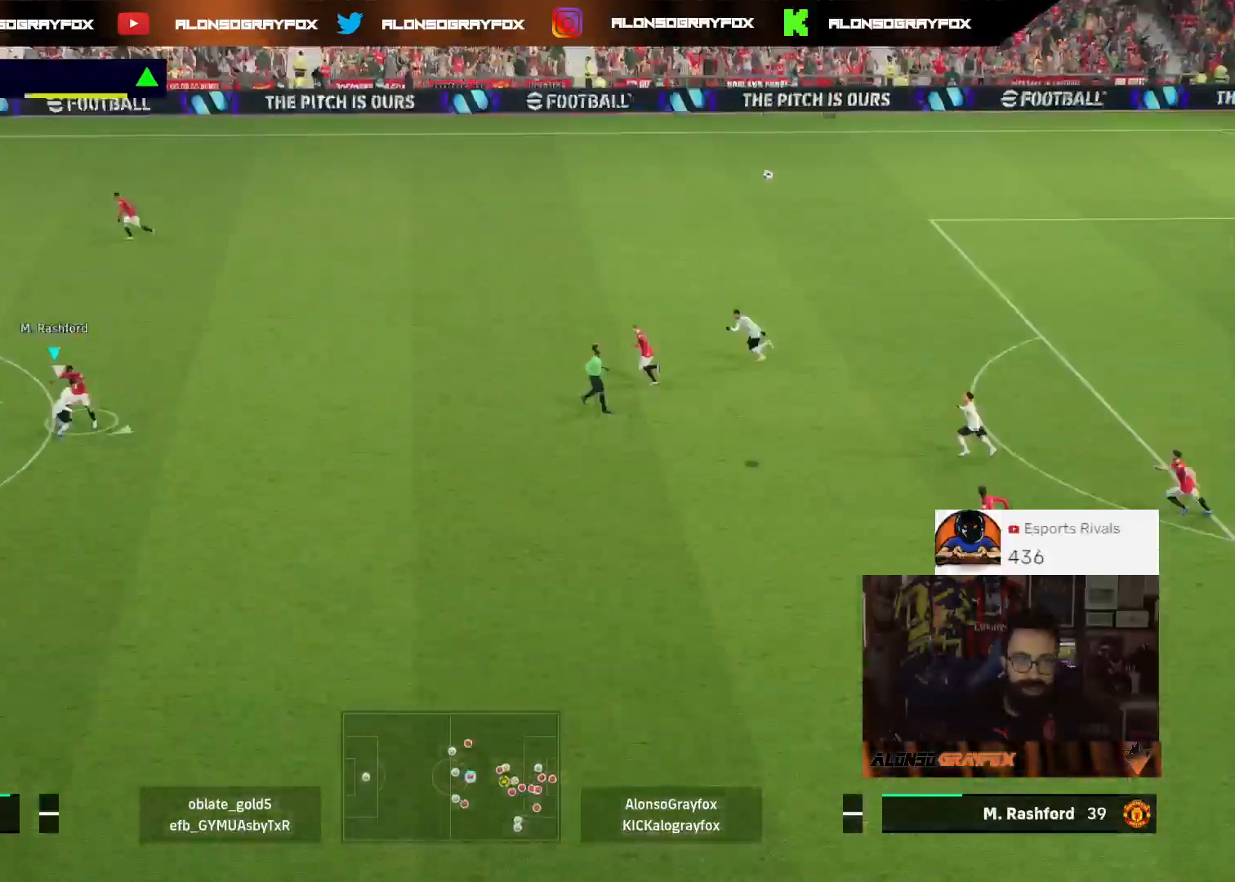
Gameplay with a controller (PlayStation layout); each line is a JSON object with the inputs held at the frame after it. "events" lists button and stick changes between this image and that frame as [ms after this image, input, new state], when the widget could be followed in between.
{"buttons": ["CROSS", "R2", "L3"], "left_stick": "down", "right_stick": "center", "events": [[67, "left_stick", "right"], [100, "R2", "down"], [433, "L3", "down"], [433, "left_stick", "down"], [500, "CROSS", "down"]]}
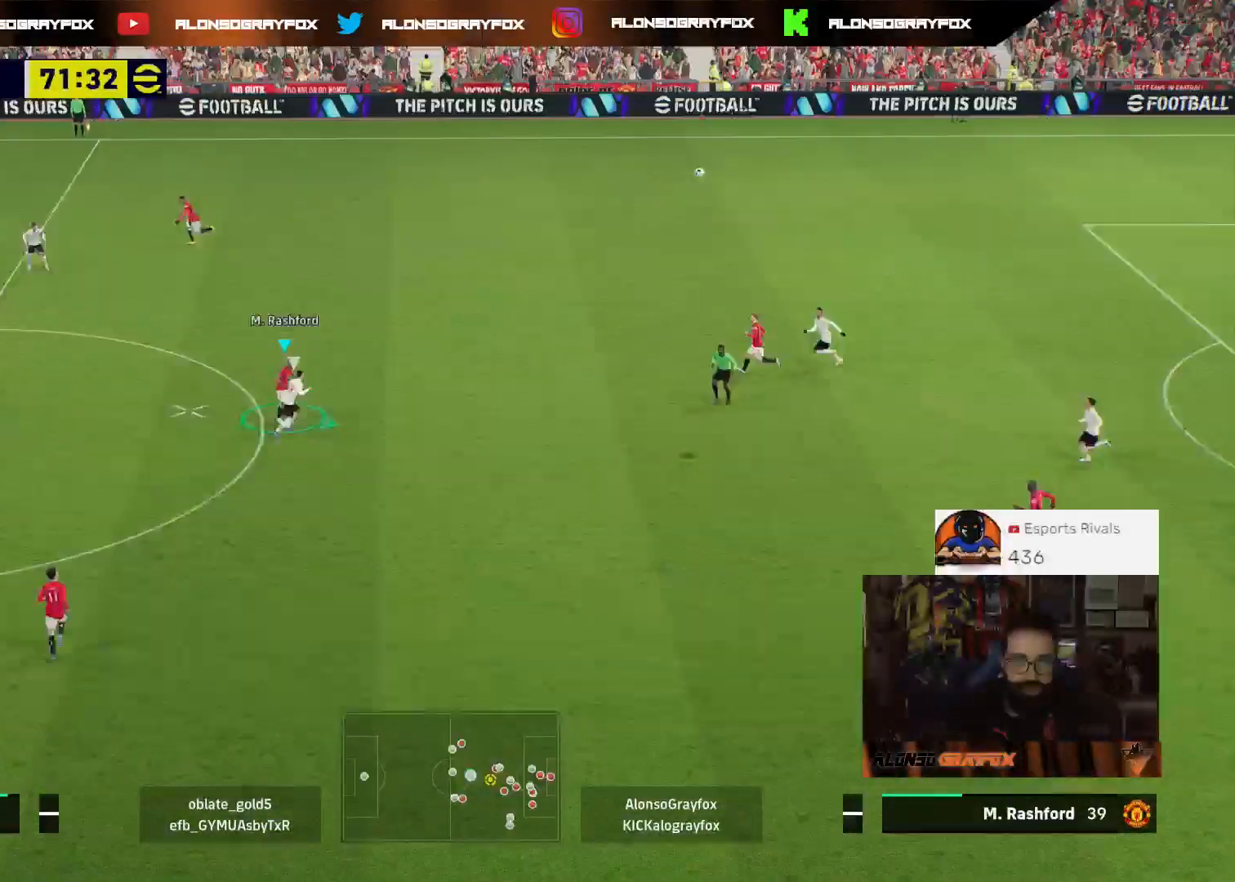
{"buttons": ["R2", "L3"], "left_stick": "down-left", "right_stick": "center", "events": [[100, "left_stick", "down-left"], [133, "CROSS", "up"]]}
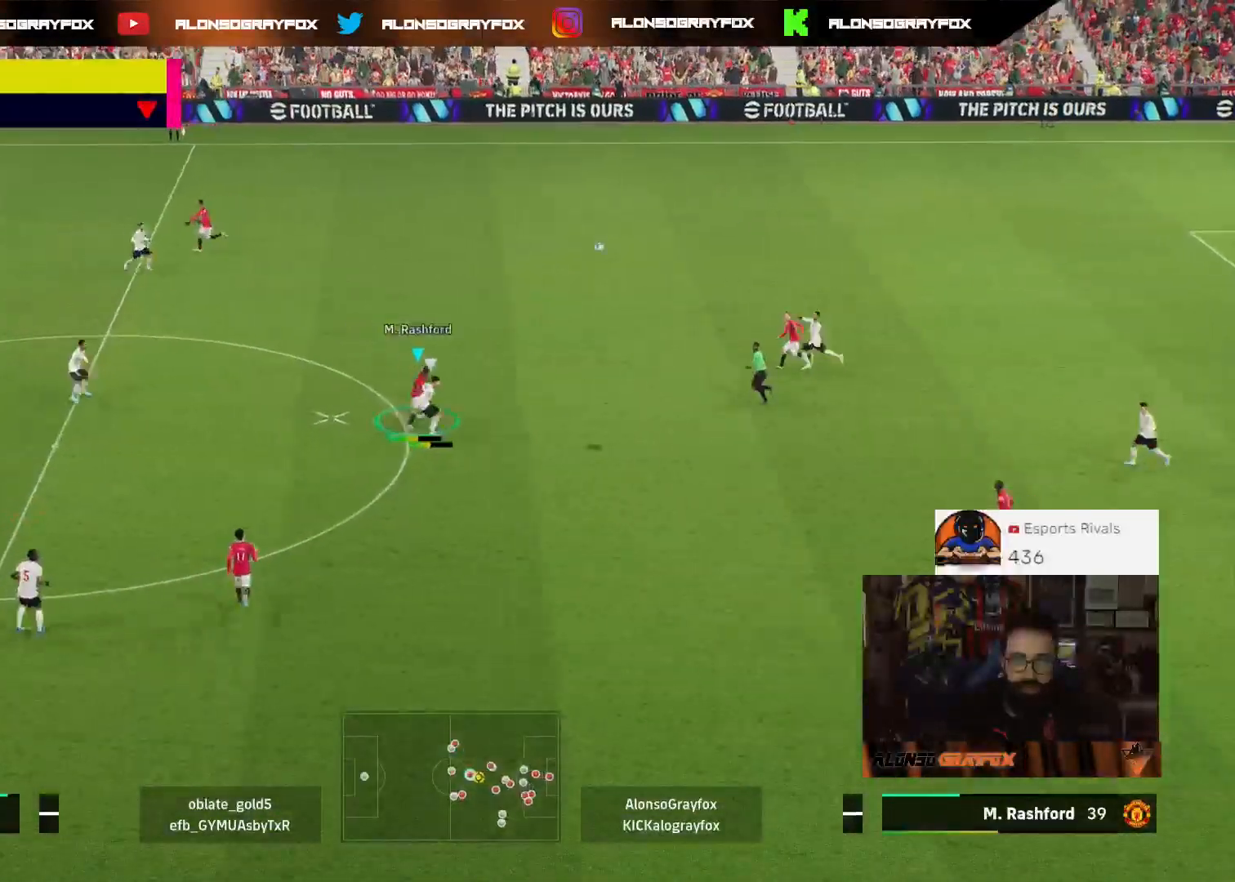
{"buttons": [], "left_stick": "left", "right_stick": "center", "events": [[300, "L3", "up"], [367, "R2", "up"], [367, "left_stick", "left"]]}
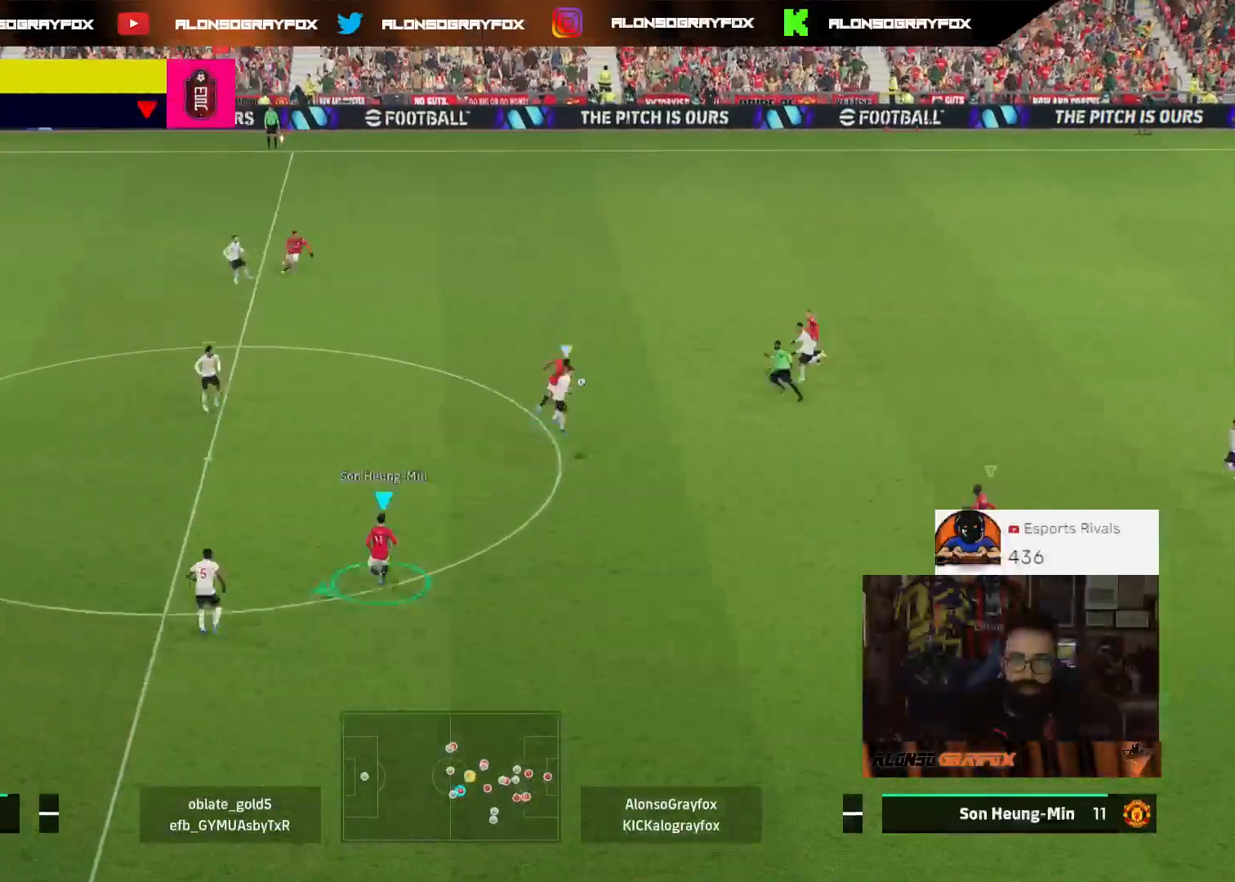
{"buttons": ["R2", "L3"], "left_stick": "down-left", "right_stick": "center", "events": [[333, "left_stick", "down-left"], [467, "R2", "down"], [500, "L3", "down"]]}
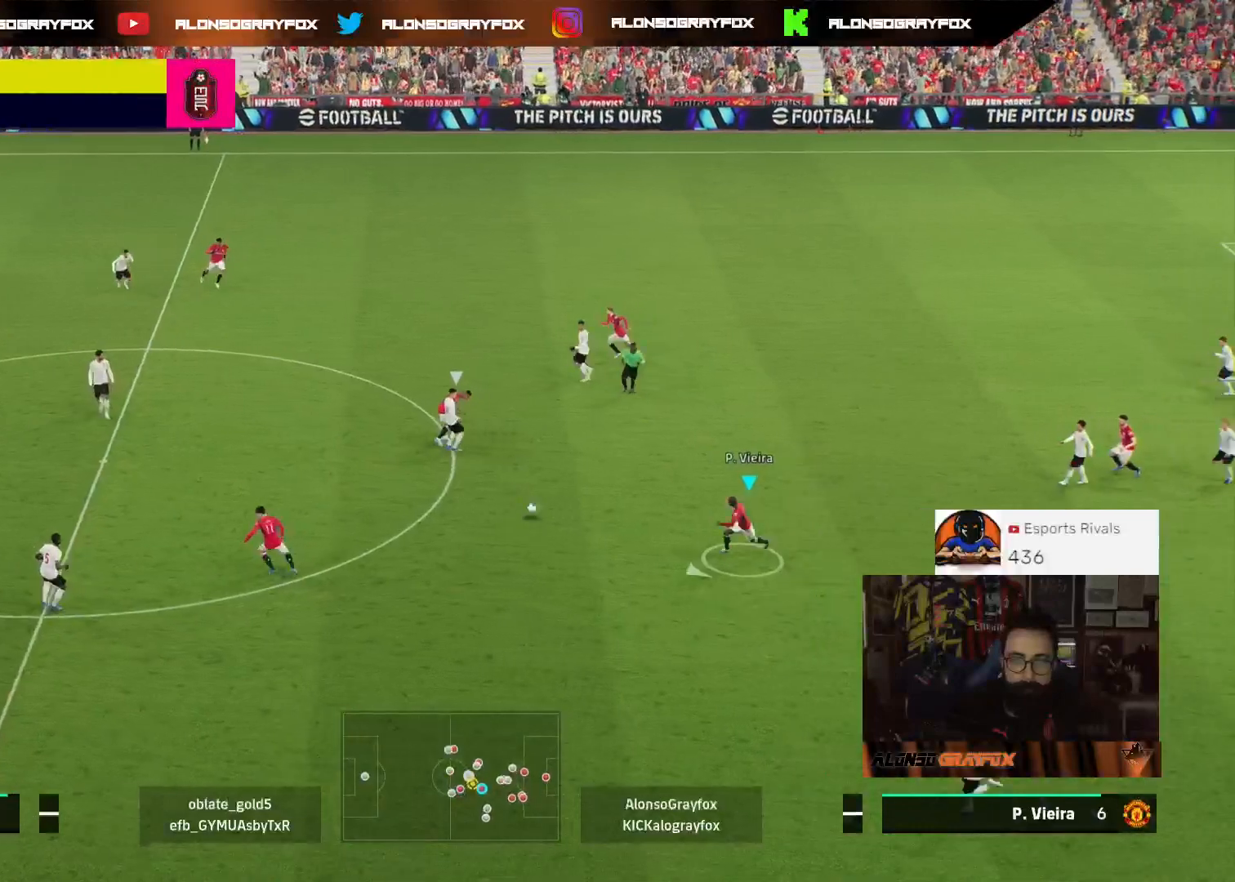
{"buttons": ["R2", "L3"], "left_stick": "down-left", "right_stick": "center", "events": []}
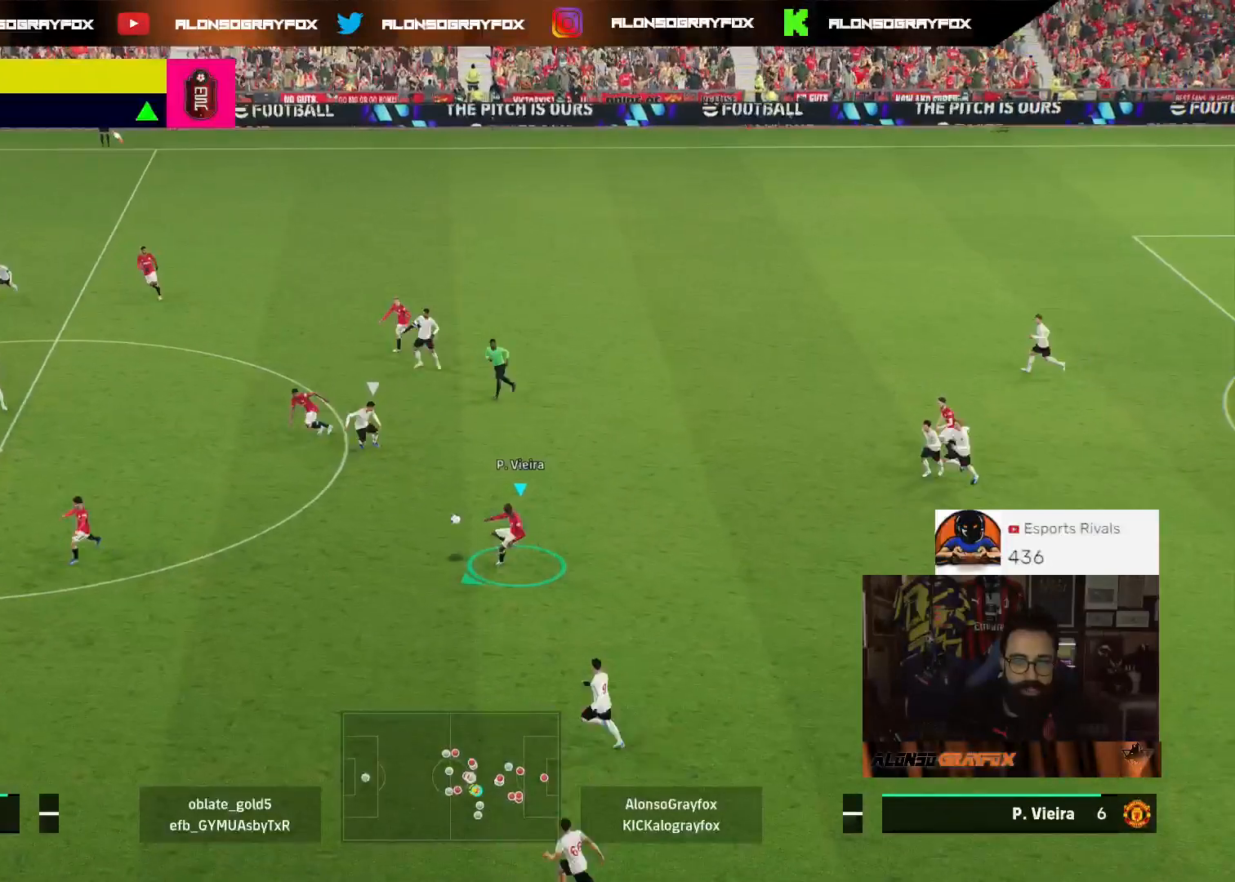
{"buttons": ["L3"], "left_stick": "left", "right_stick": "center", "events": [[267, "left_stick", "left"], [333, "R2", "up"], [333, "TRIANGLE", "down"], [433, "TRIANGLE", "up"]]}
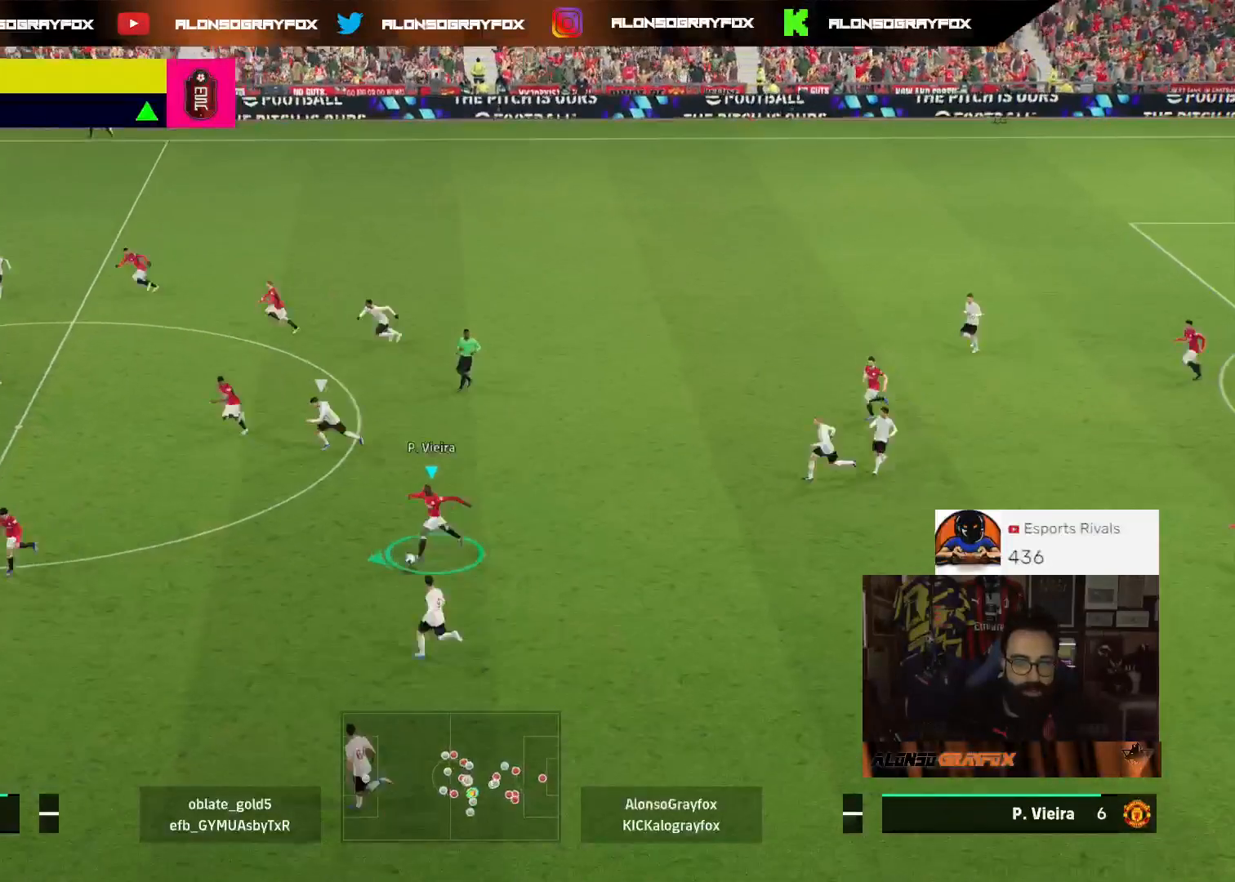
{"buttons": ["R2", "L3"], "left_stick": "left", "right_stick": "center", "events": [[33, "R2", "down"]]}
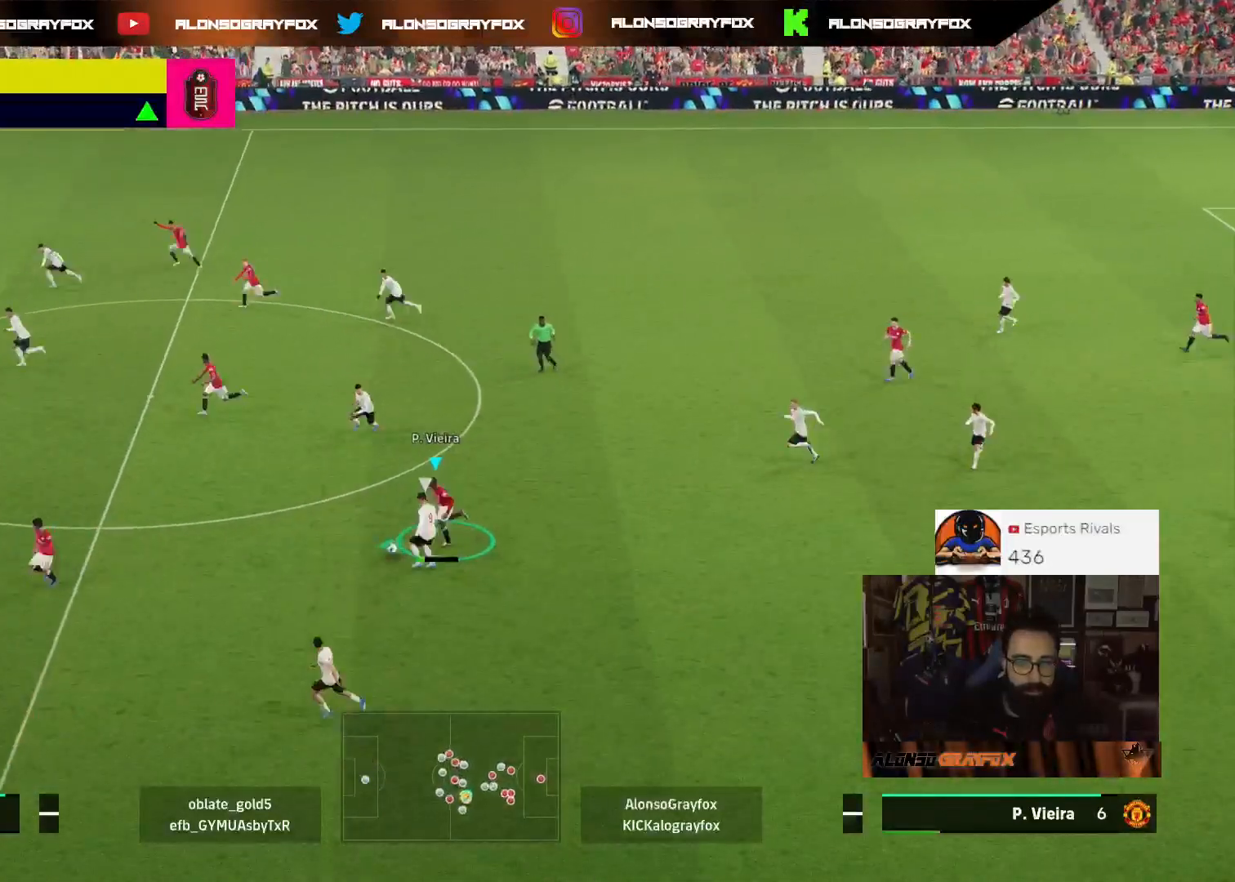
{"buttons": [], "left_stick": "up-left", "right_stick": "center", "events": [[333, "L3", "up"], [333, "R2", "up"], [333, "left_stick", "up-left"]]}
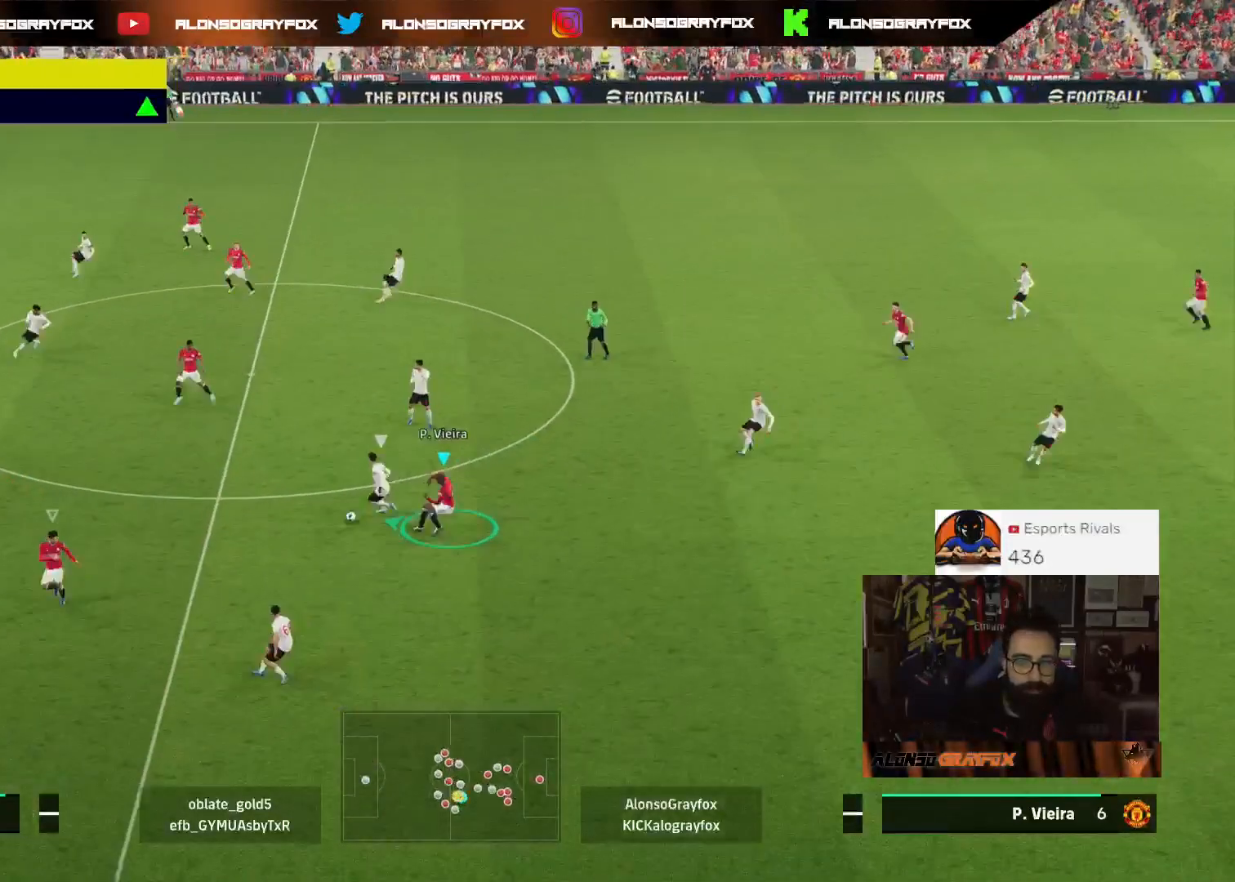
{"buttons": ["R2"], "left_stick": "up-right", "right_stick": "center", "events": [[33, "left_stick", "up"], [200, "left_stick", "up-right"], [500, "R2", "down"]]}
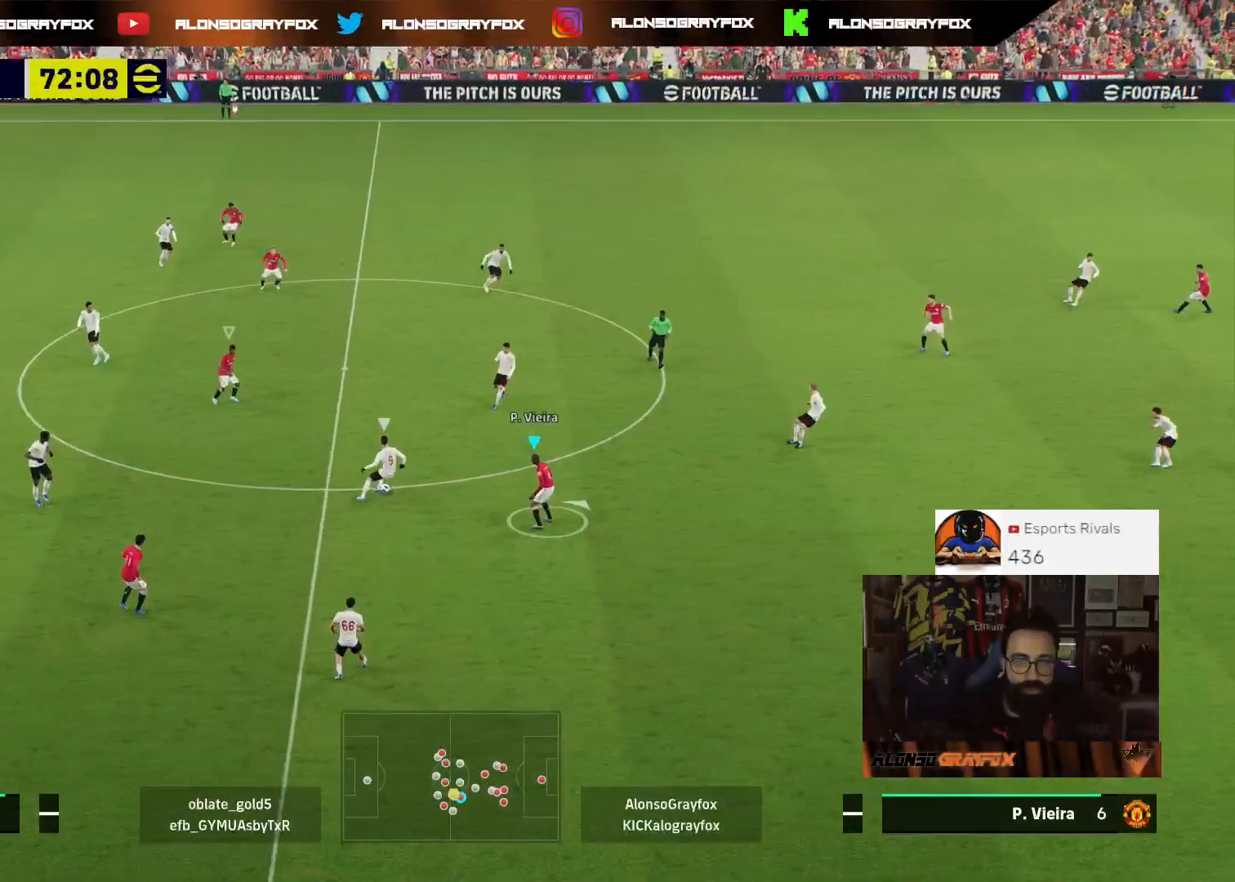
{"buttons": ["L2", "R1", "R2"], "left_stick": "up-right", "right_stick": "center", "events": [[67, "R1", "down"], [200, "L2", "down"]]}
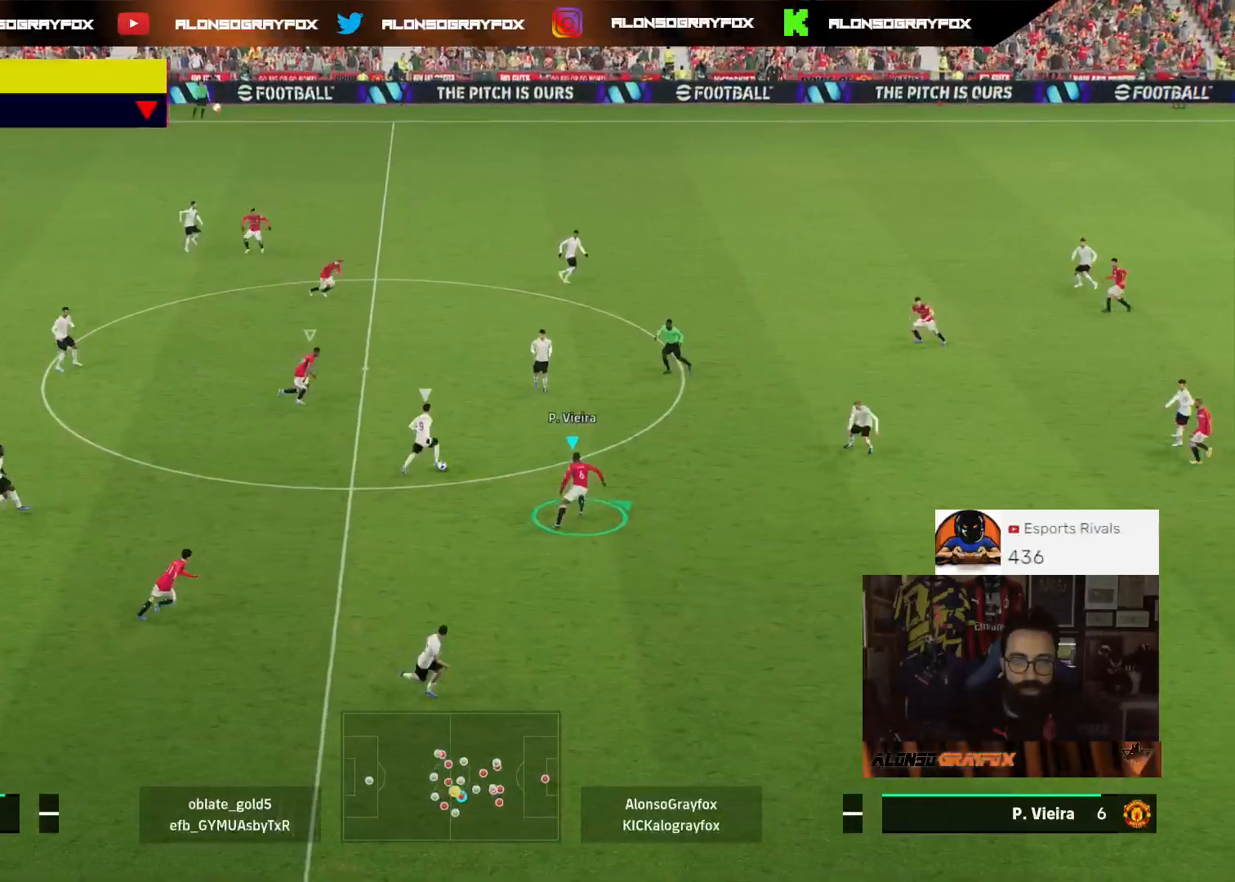
{"buttons": ["L2"], "left_stick": "down-left", "right_stick": "center", "events": [[300, "left_stick", "up"], [400, "R1", "up"], [433, "L2", "up"], [433, "R2", "up"], [467, "left_stick", "down-left"], [500, "L2", "down"]]}
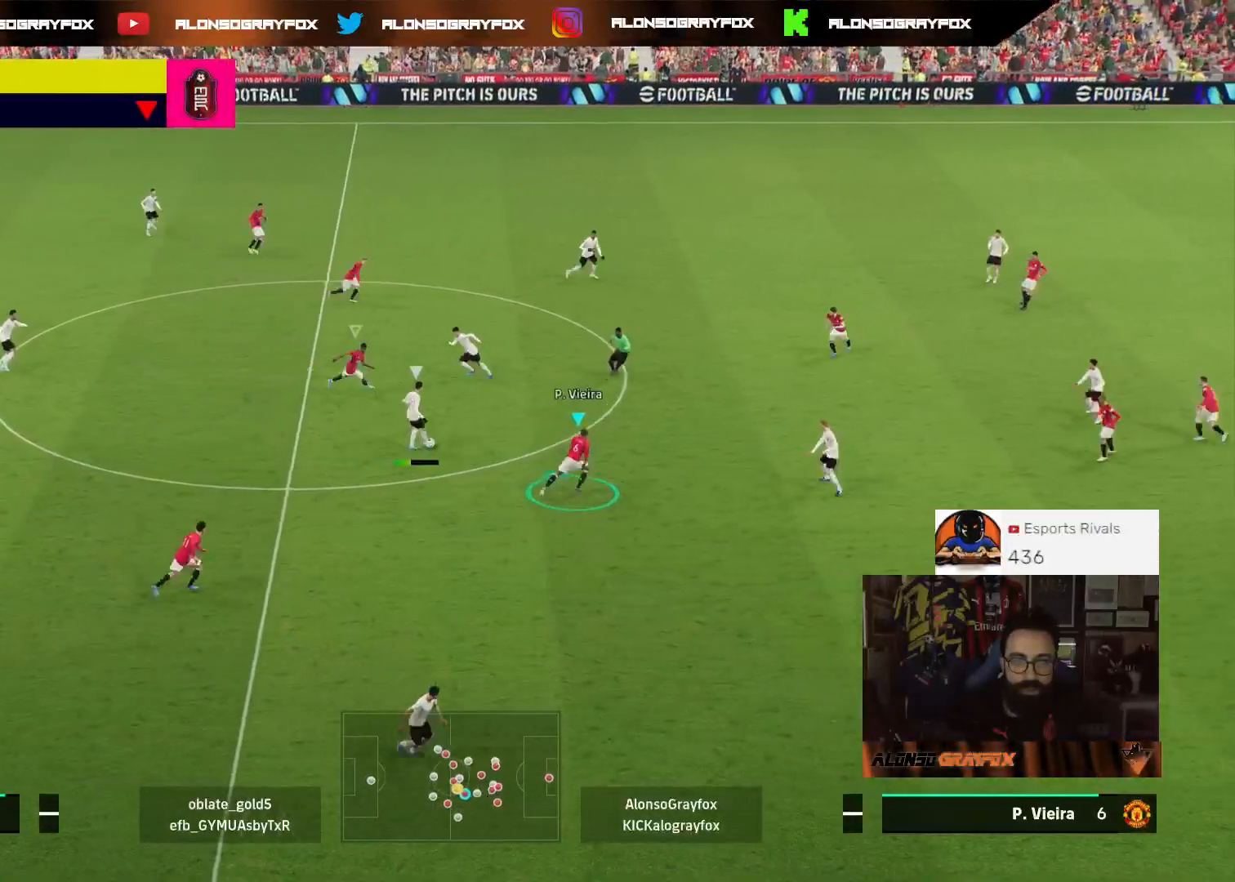
{"buttons": [], "left_stick": "right", "right_stick": "center", "events": [[100, "L3", "down"], [300, "L2", "up"], [467, "L3", "up"], [467, "left_stick", "right"]]}
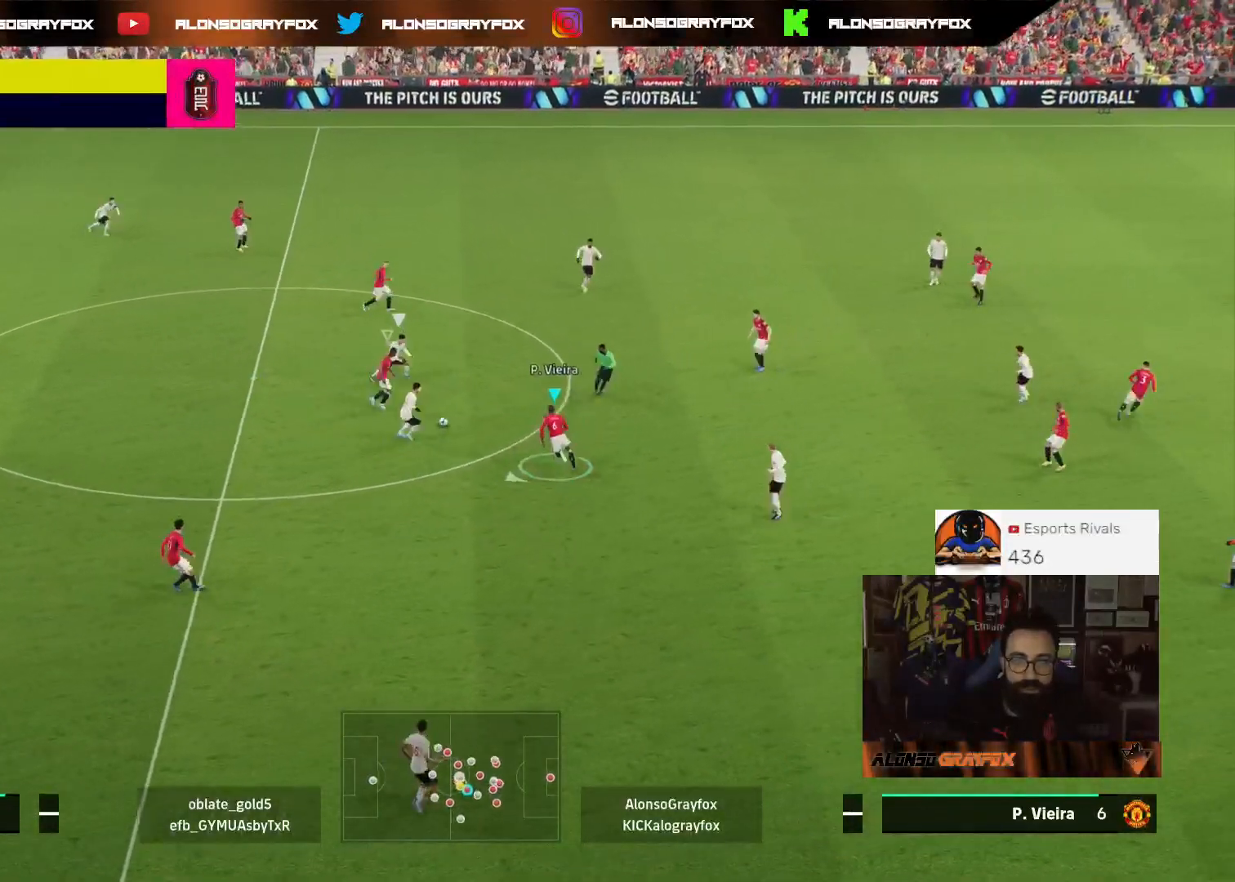
{"buttons": ["L3"], "left_stick": "up-right", "right_stick": "center", "events": [[267, "left_stick", "up-right"], [367, "L3", "down"]]}
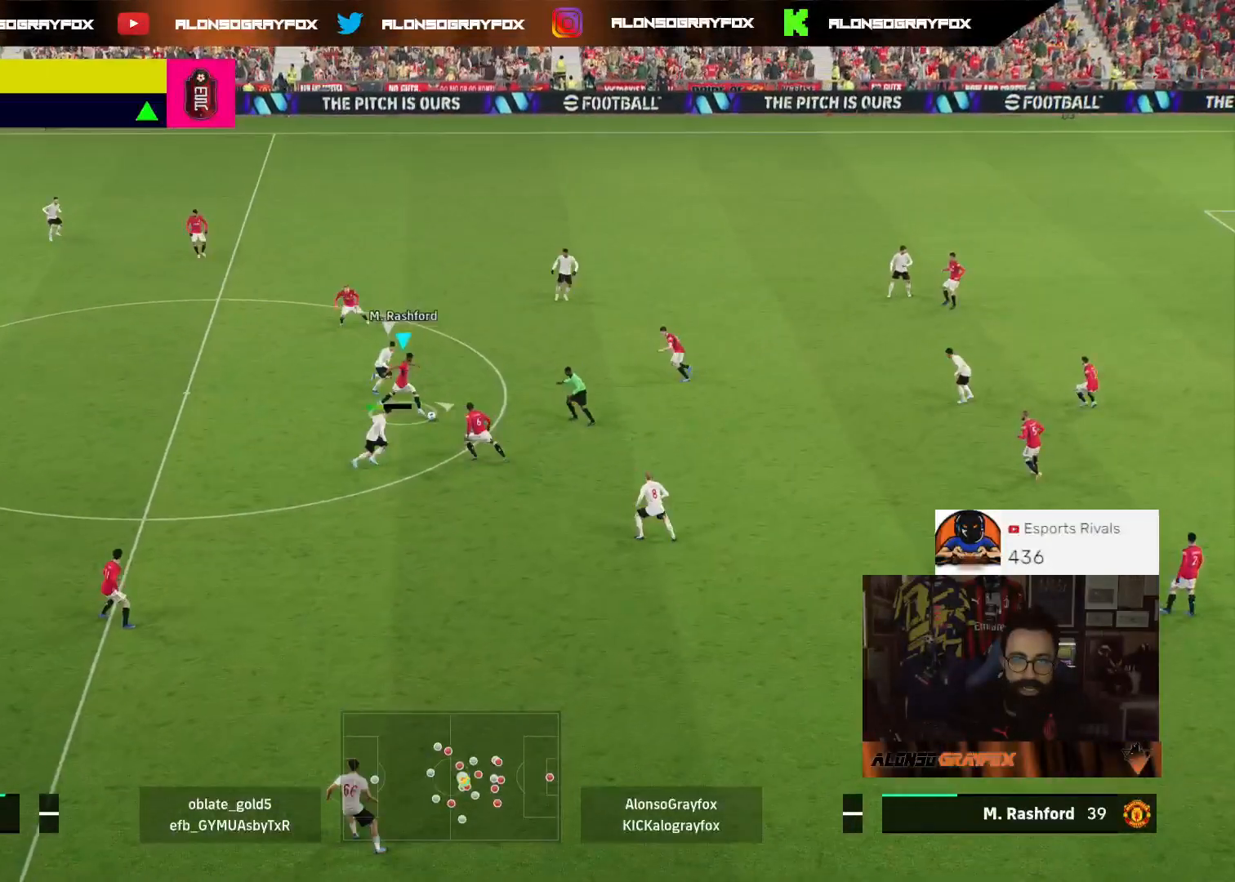
{"buttons": ["L3"], "left_stick": "up-left", "right_stick": "center", "events": [[33, "CROSS", "down"], [100, "CROSS", "up"], [167, "left_stick", "right"], [267, "left_stick", "up-right"], [300, "L3", "up"], [367, "L3", "down"], [433, "left_stick", "up-left"]]}
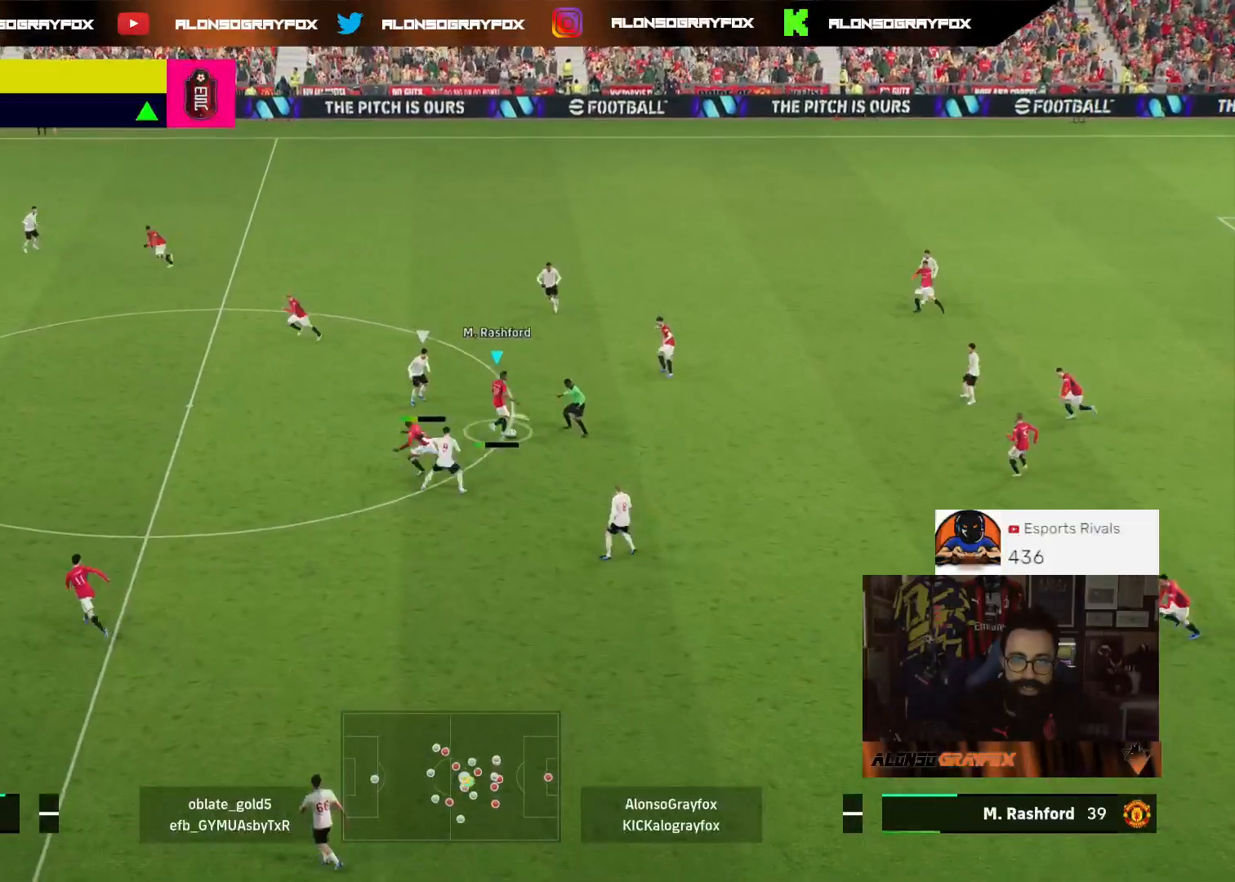
{"buttons": ["R2", "L3"], "left_stick": "left", "right_stick": "center", "events": [[100, "CROSS", "down"], [133, "left_stick", "left"], [267, "CROSS", "up"], [433, "R2", "down"]]}
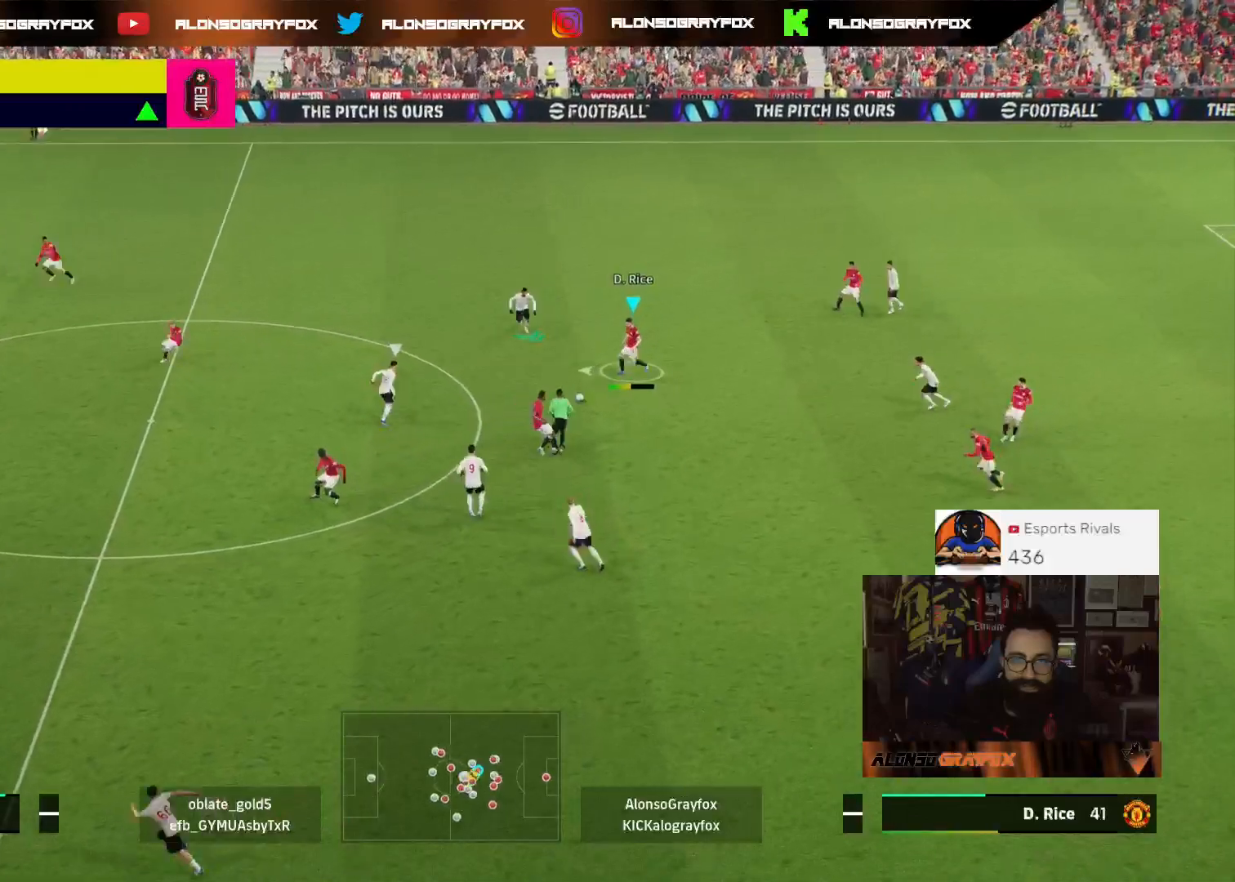
{"buttons": ["L3"], "left_stick": "left", "right_stick": "center", "events": [[367, "R2", "up"]]}
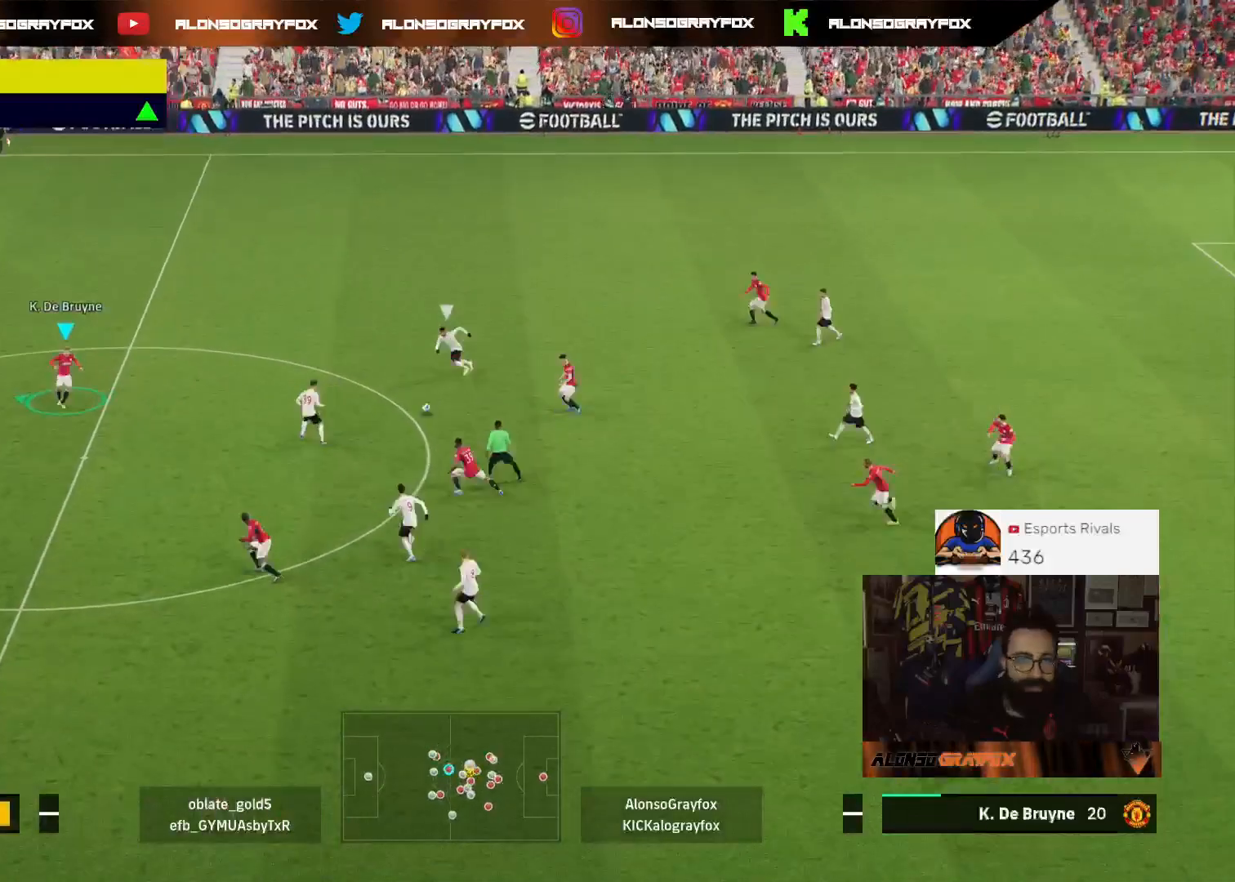
{"buttons": ["CROSS", "L3"], "left_stick": "down-left", "right_stick": "center", "events": [[333, "left_stick", "down-left"], [467, "CROSS", "down"]]}
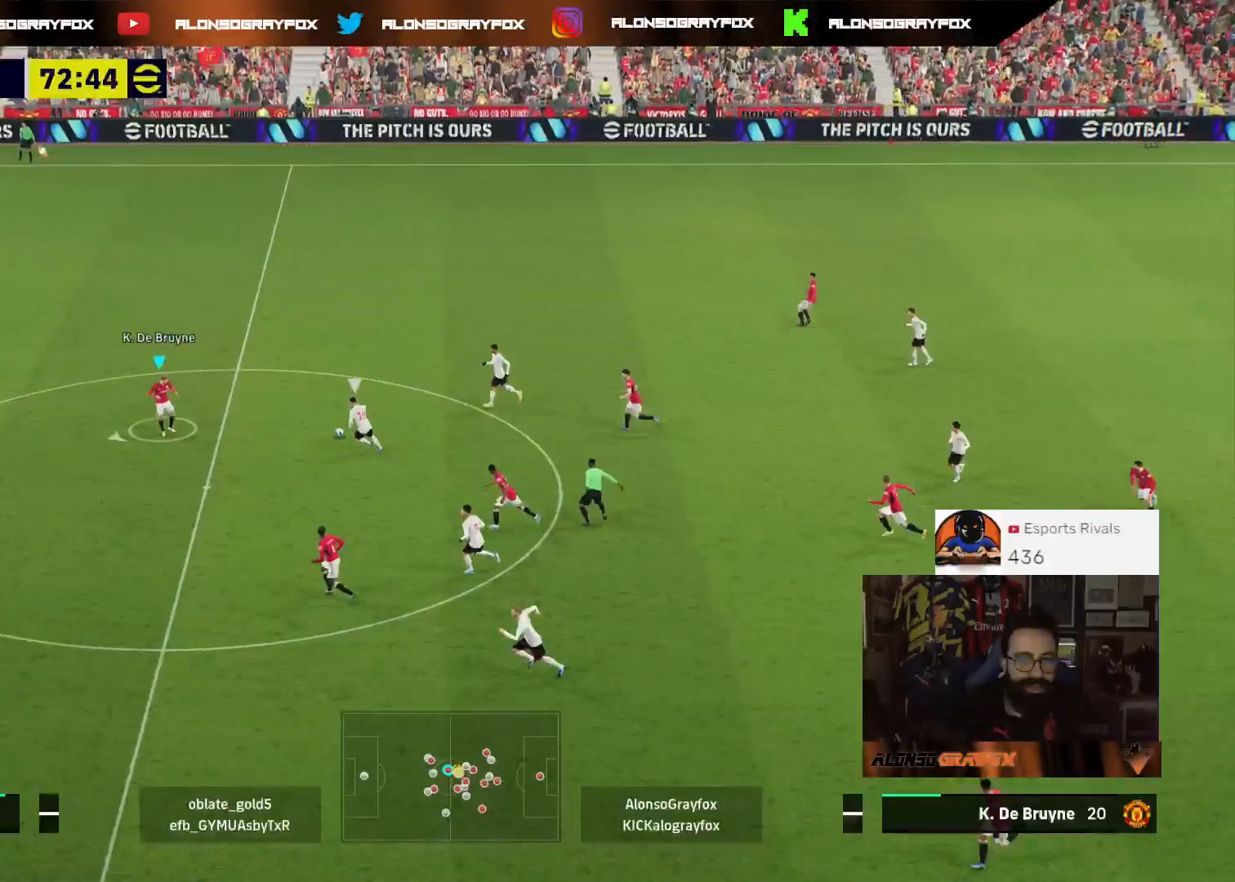
{"buttons": ["L3"], "left_stick": "down-left", "right_stick": "center", "events": [[67, "CROSS", "up"]]}
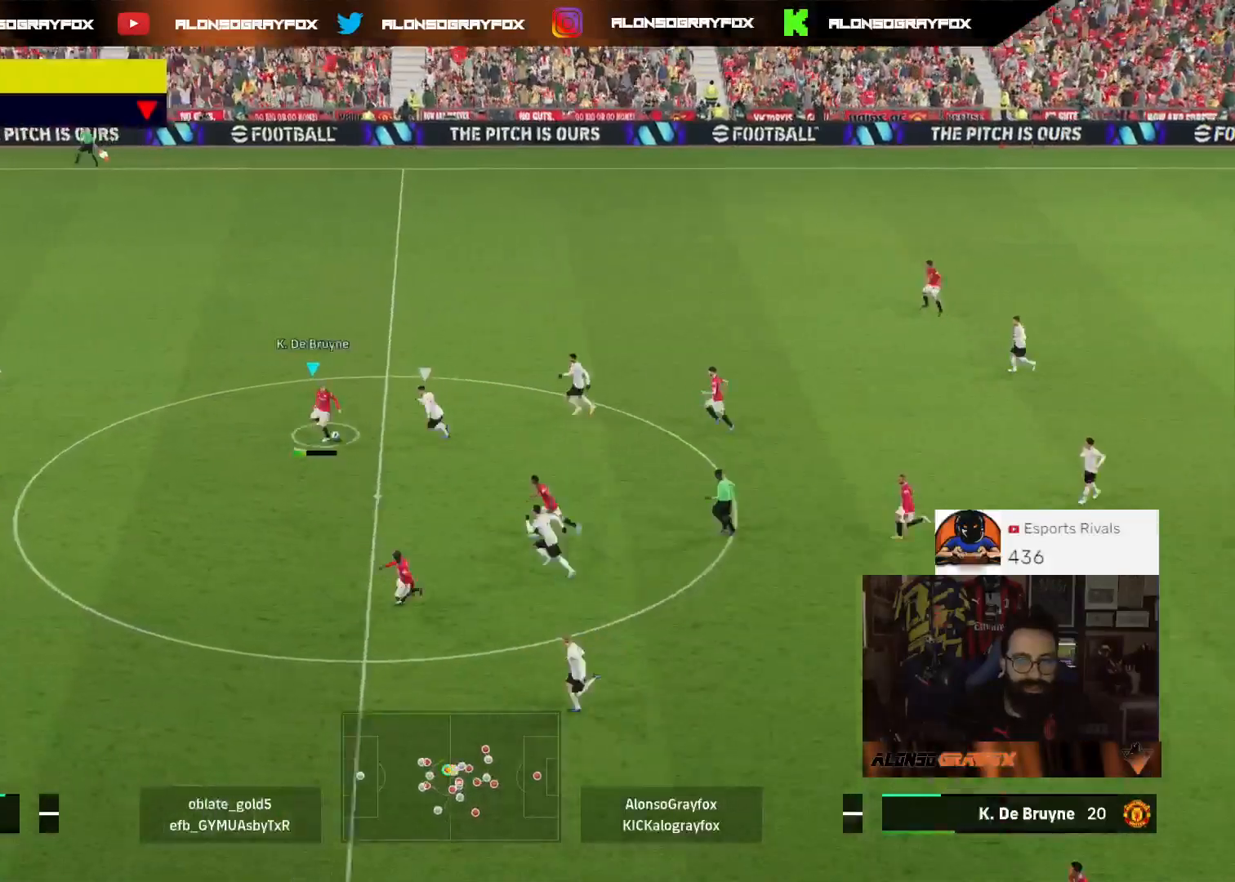
{"buttons": ["R1", "R2", "L3"], "left_stick": "down", "right_stick": "center", "events": [[100, "left_stick", "left"], [200, "CROSS", "down"], [333, "CROSS", "up"], [333, "left_stick", "down-left"], [367, "R1", "down"], [367, "R2", "down"], [433, "left_stick", "down"]]}
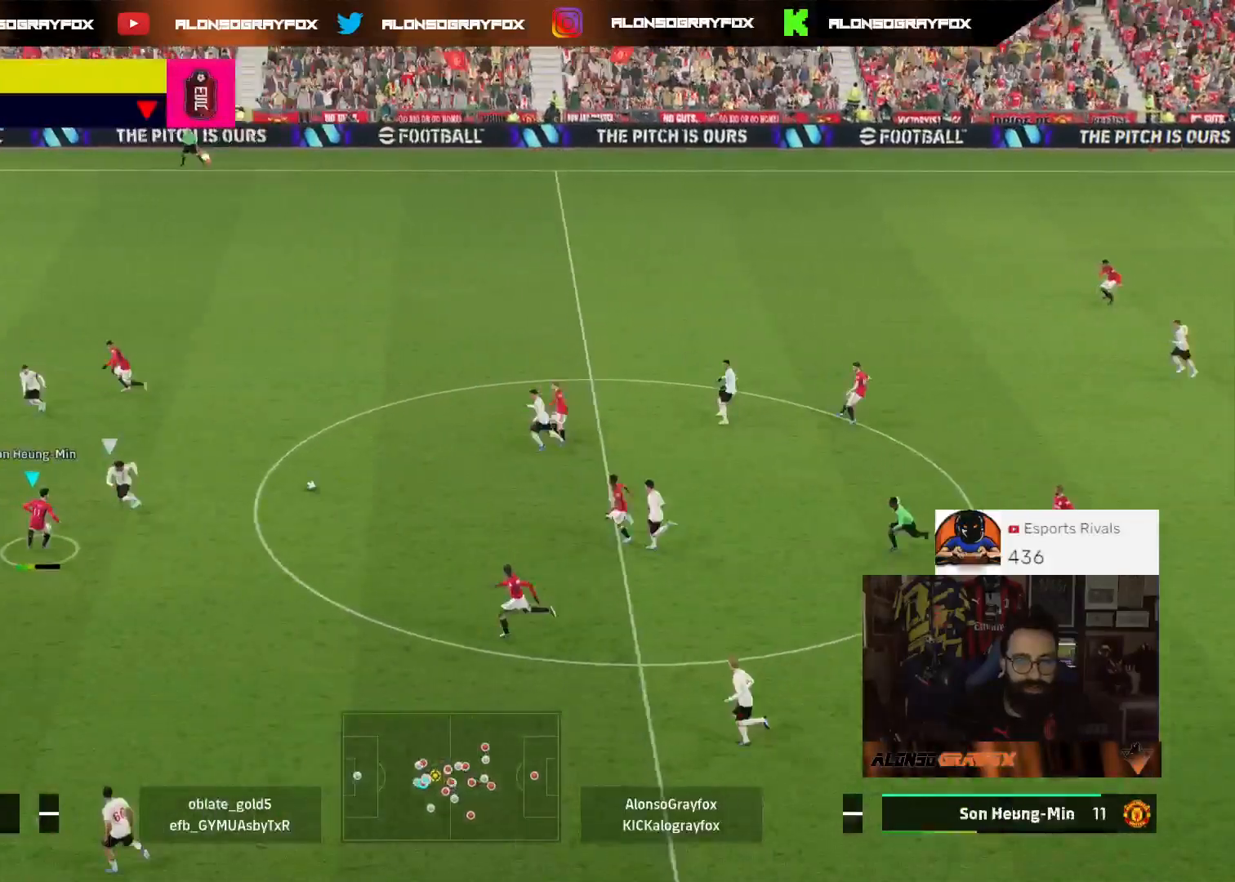
{"buttons": ["R1", "R2", "L3"], "left_stick": "down-right", "right_stick": "center", "events": [[33, "left_stick", "down-right"]]}
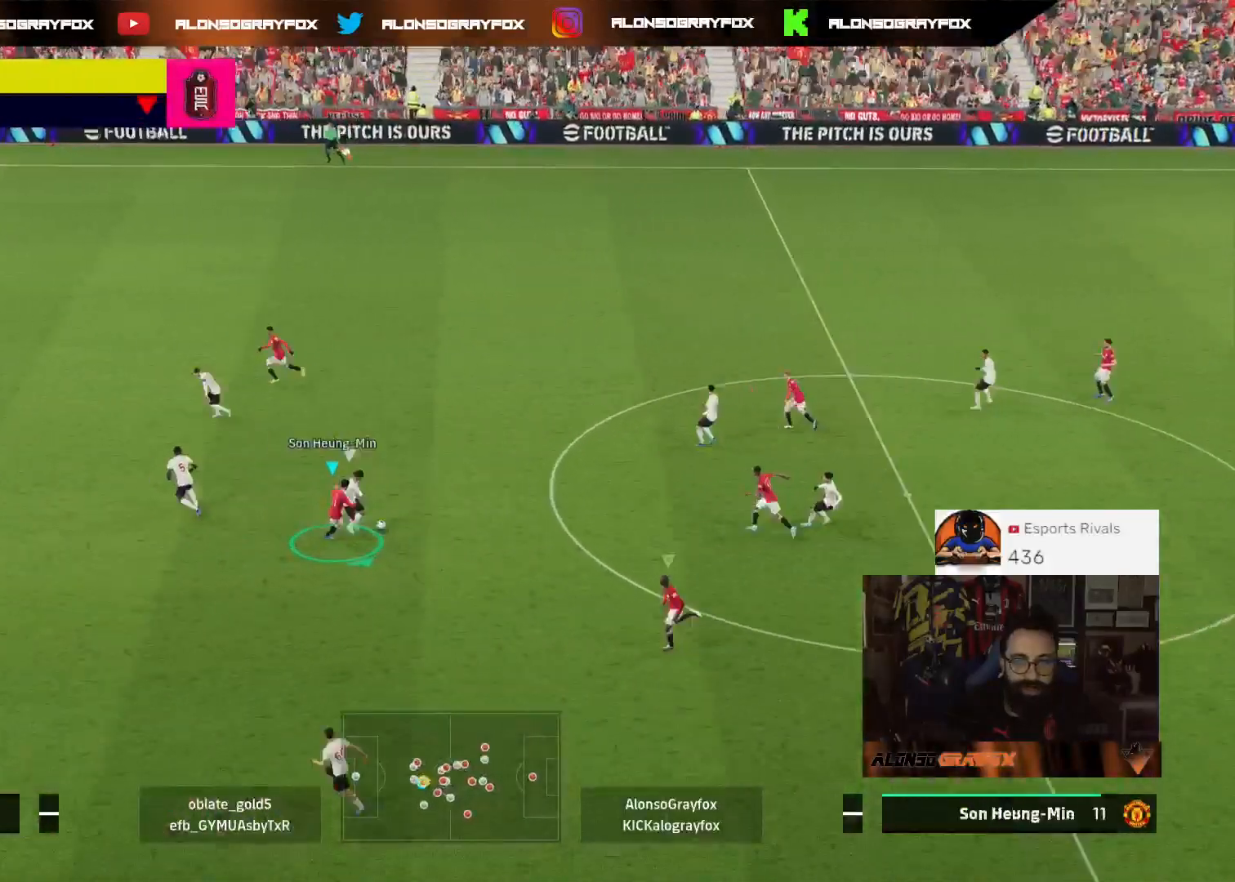
{"buttons": ["L3"], "left_stick": "down-right", "right_stick": "center", "events": [[333, "R1", "up"], [367, "R2", "up"]]}
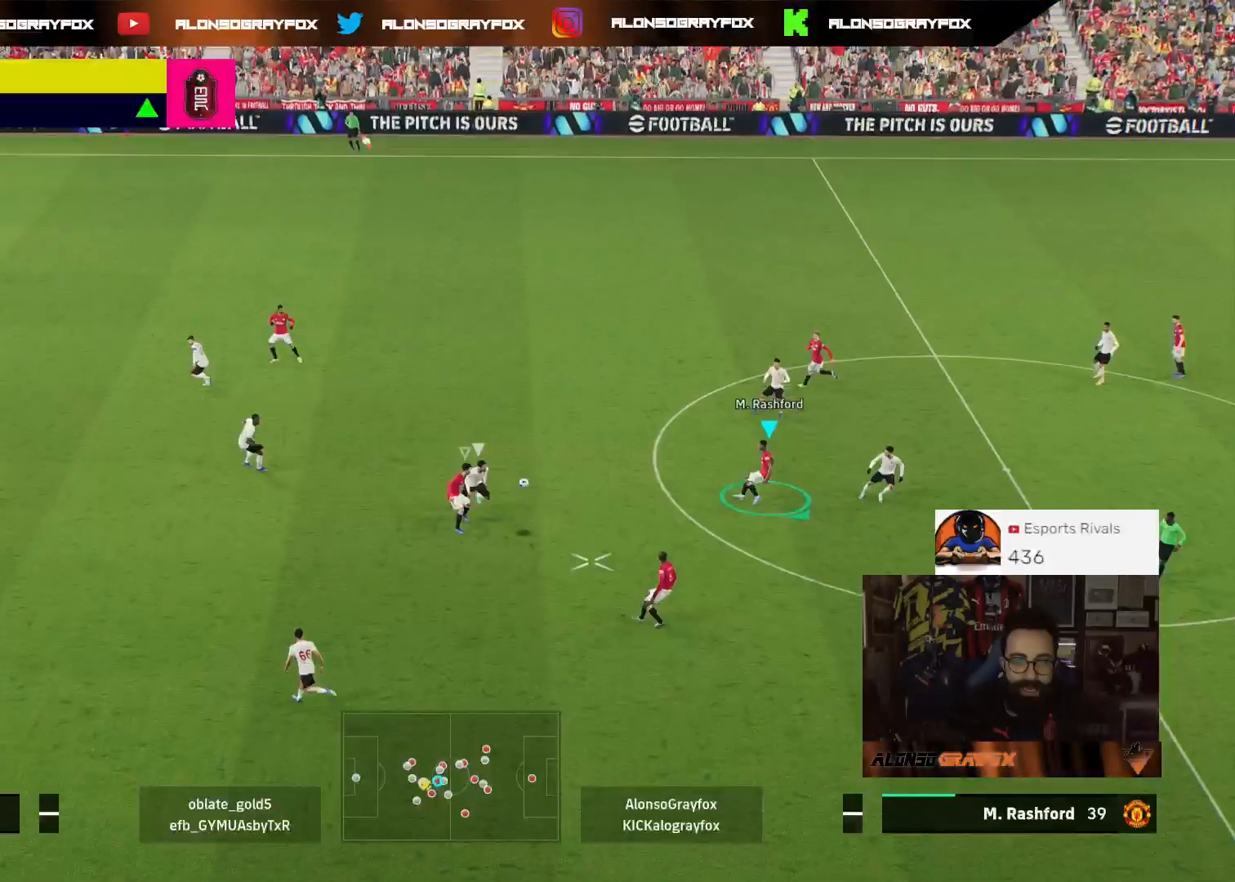
{"buttons": ["R2"], "left_stick": "down-right", "right_stick": "center", "events": [[100, "L3", "up"], [167, "R2", "down"]]}
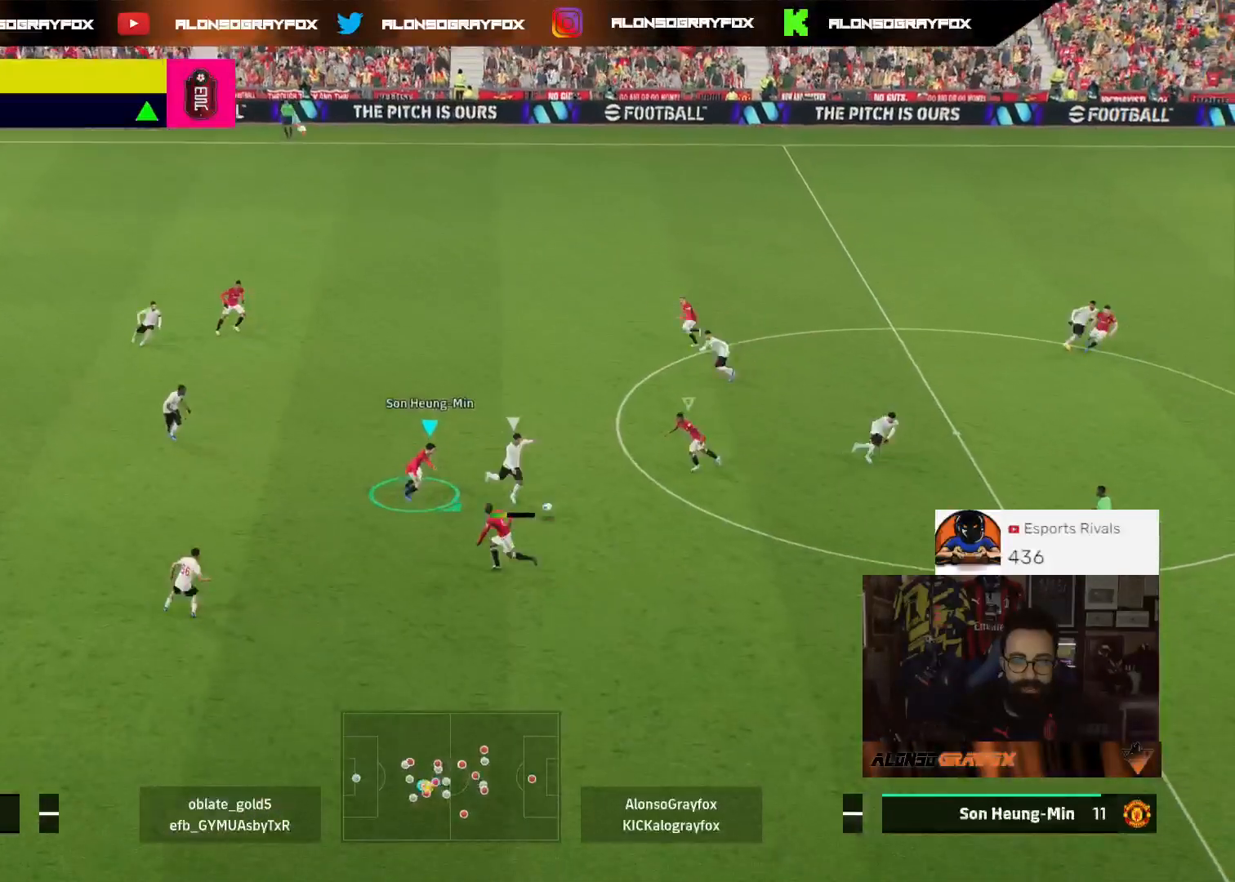
{"buttons": [], "left_stick": "down-right", "right_stick": "center", "events": [[400, "R2", "up"]]}
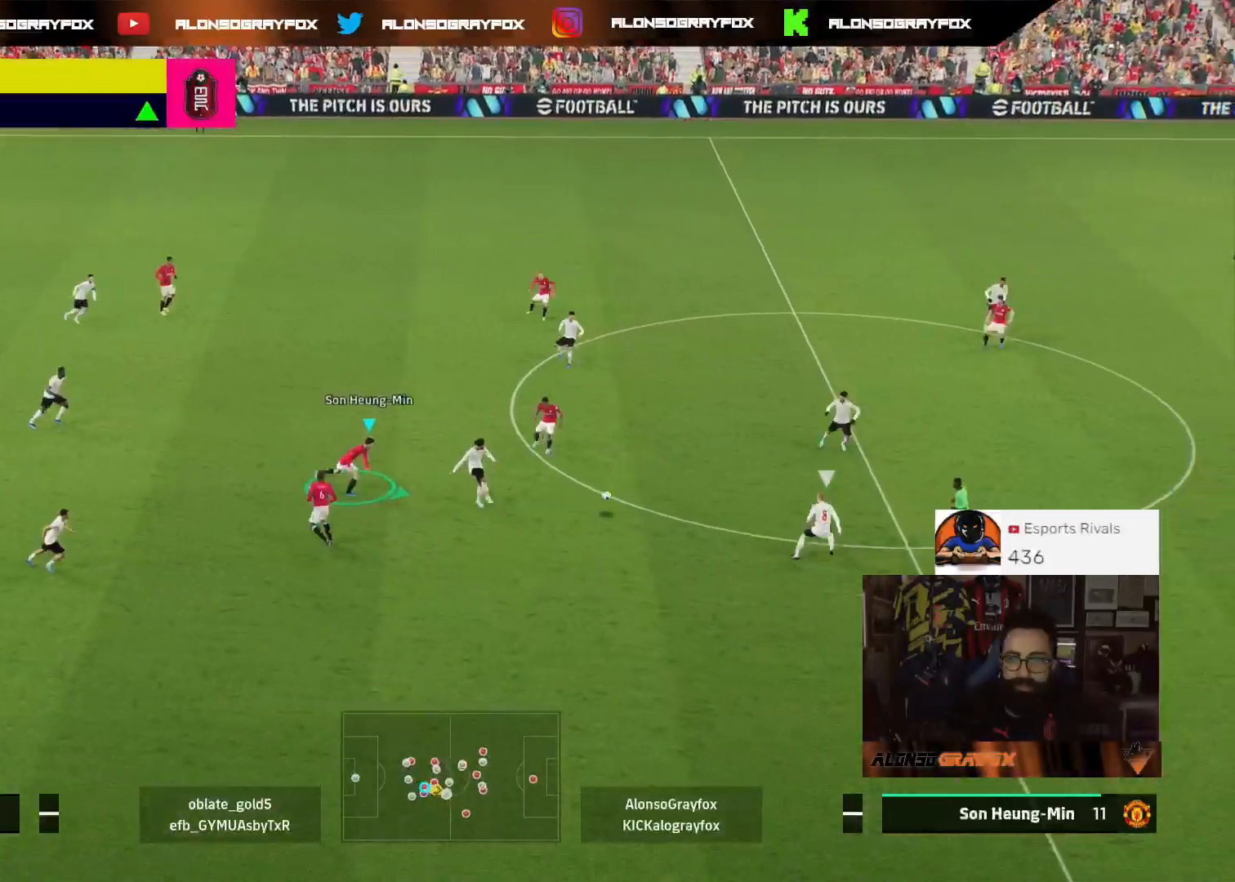
{"buttons": ["L2"], "left_stick": "left", "right_stick": "center", "events": [[33, "R2", "down"], [67, "R1", "down"], [100, "left_stick", "down"], [133, "L3", "down"], [200, "left_stick", "down-left"], [300, "R1", "up"], [333, "R2", "up"], [367, "left_stick", "left"], [433, "L3", "up"], [500, "L2", "down"]]}
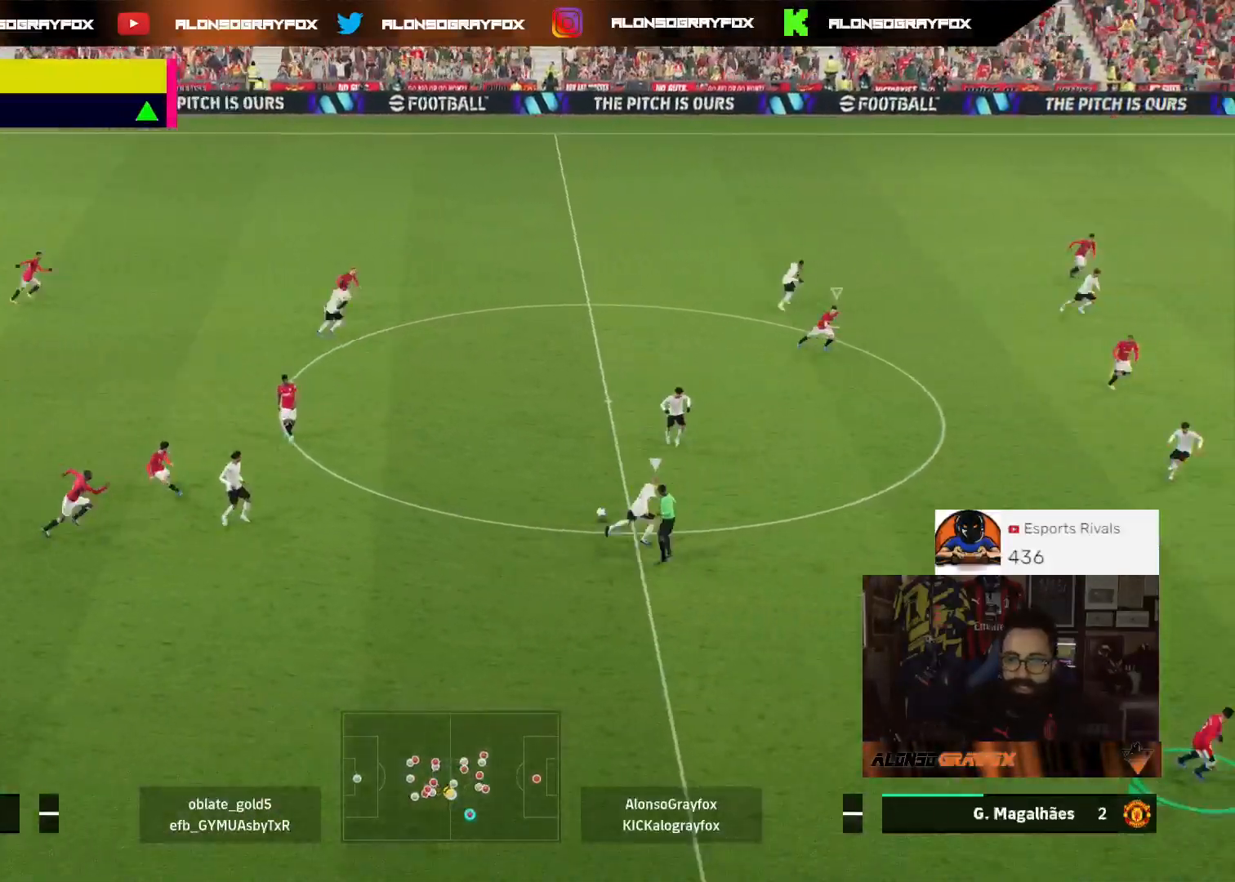
{"buttons": [], "left_stick": "down", "right_stick": "center", "events": [[33, "right_stick", "up-right"], [67, "left_stick", "down"], [100, "L2", "up"], [167, "right_stick", "center"]]}
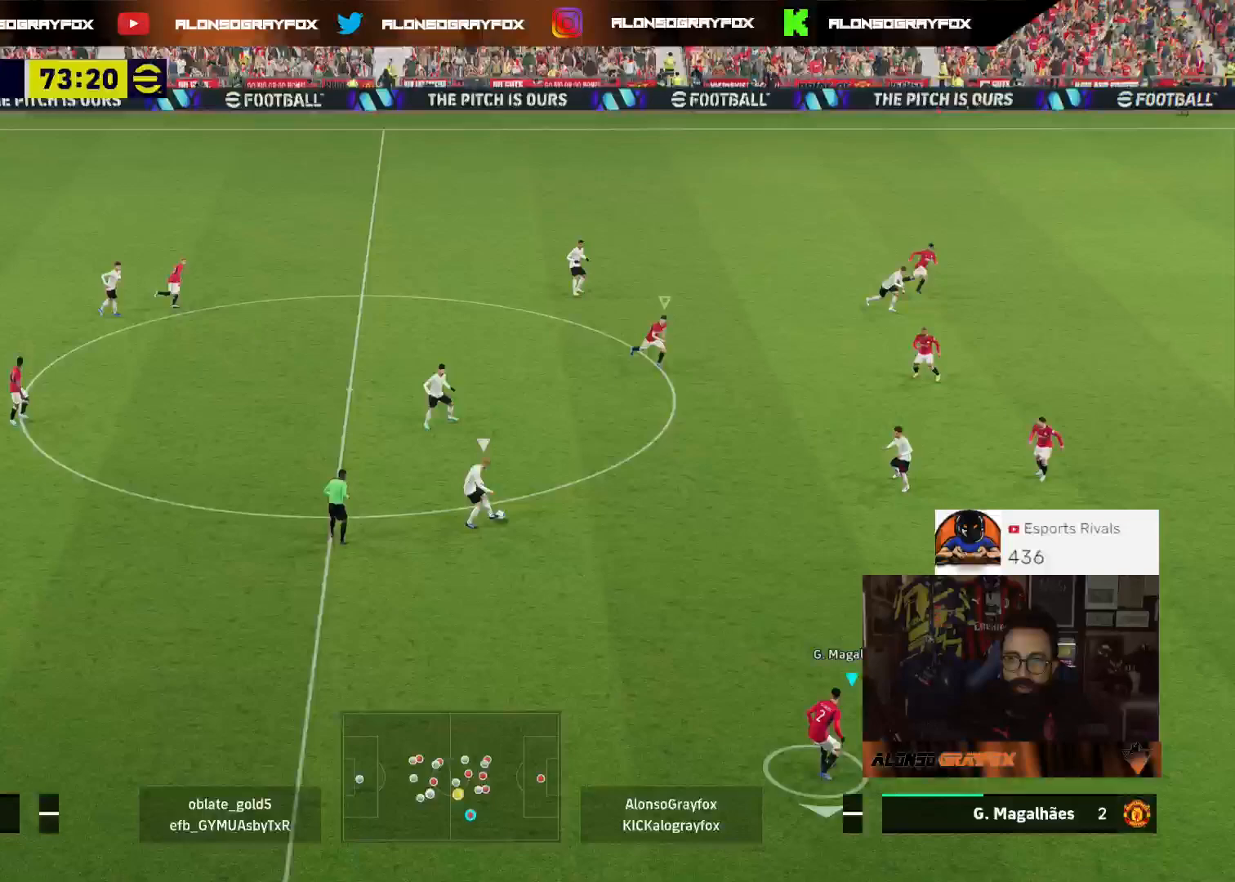
{"buttons": [], "left_stick": "down", "right_stick": "center", "events": []}
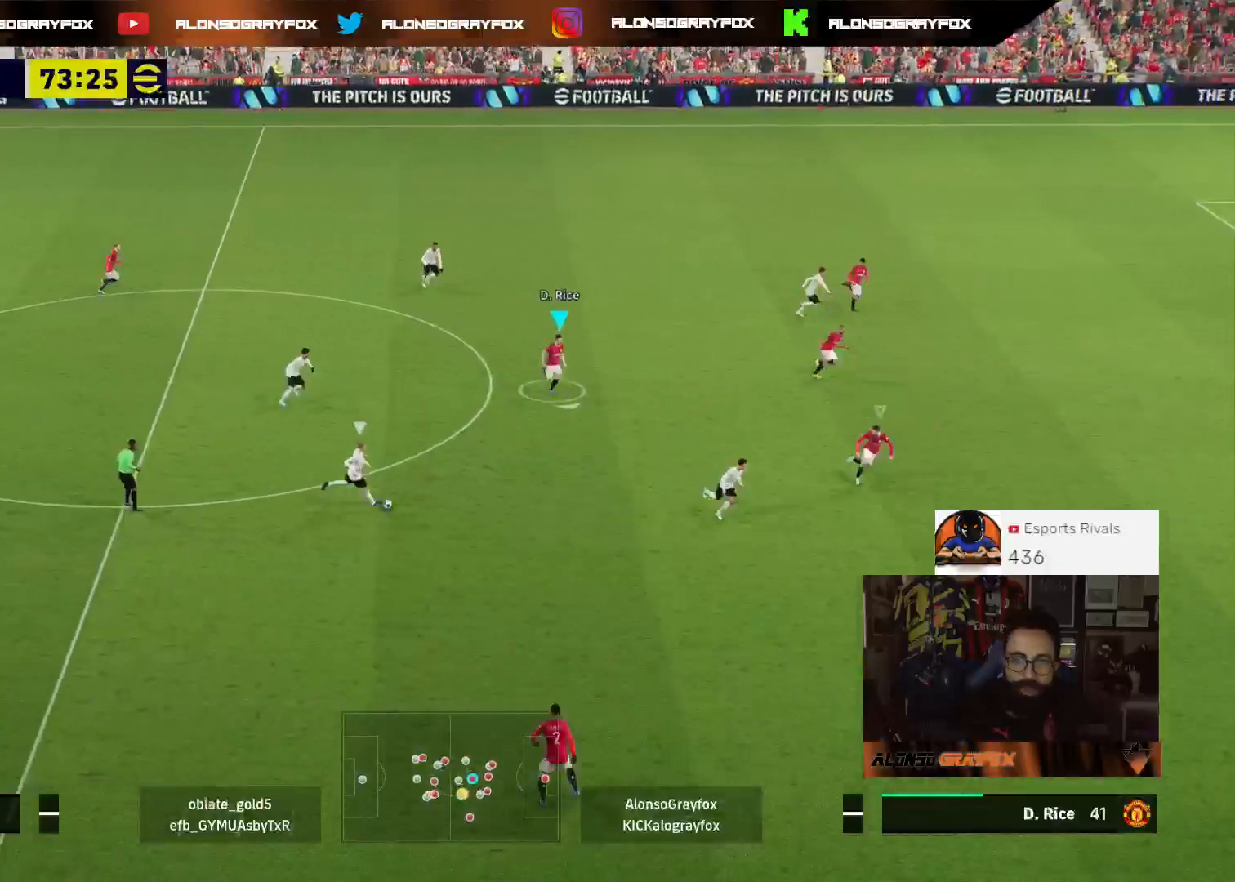
{"buttons": ["L2"], "left_stick": "up-left", "right_stick": "center", "events": [[200, "L2", "down"], [267, "L3", "down"], [333, "L3", "up"], [333, "left_stick", "left"], [433, "left_stick", "up-left"]]}
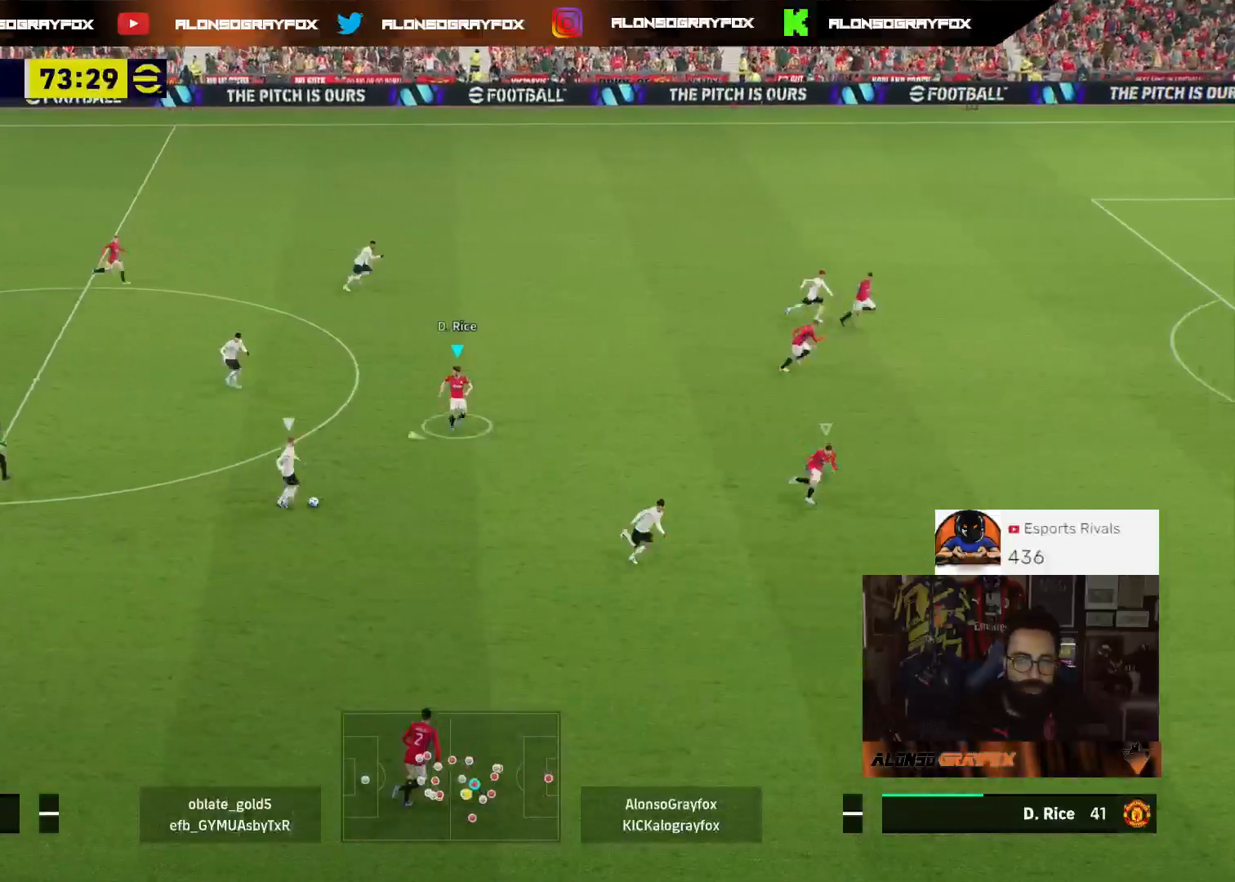
{"buttons": ["L2"], "left_stick": "up-left", "right_stick": "center", "events": []}